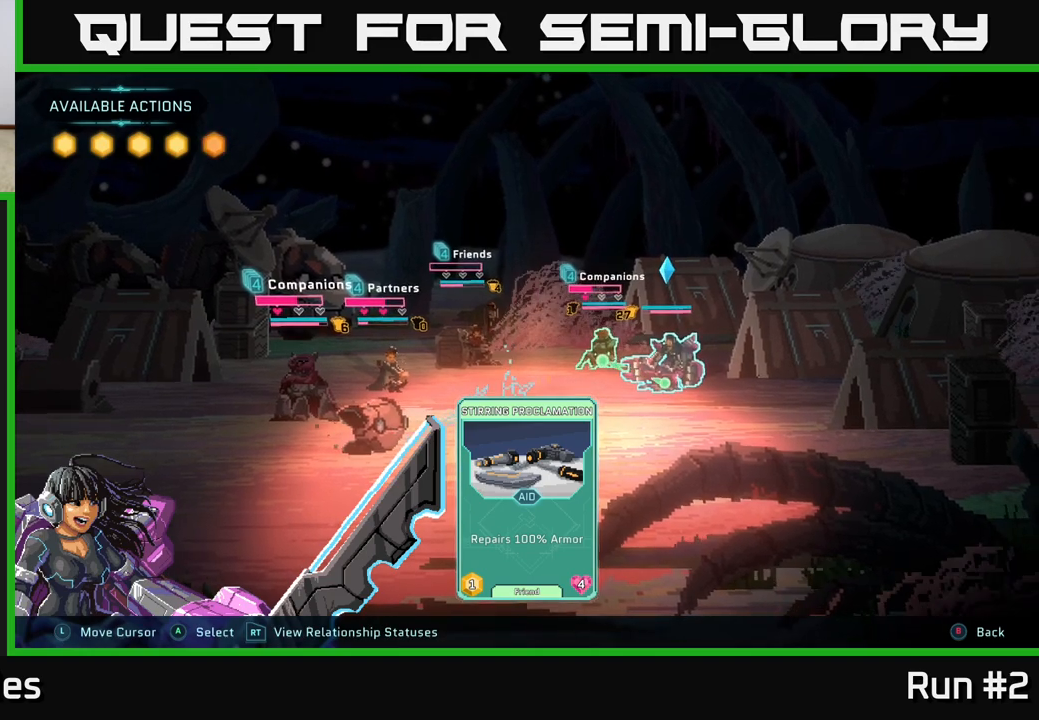
Gameplay with a controller (Xbox layout); each line is a JSON object with the inputs held at the frame after it. "events" lists button and stick changes between this image and that frame as [ms after this image, input, new state], when the widget could be followed in between.
{"buttons": [], "left_stick": "center", "right_stick": "center", "events": [[50, "B", "down"], [133, "B", "up"]]}
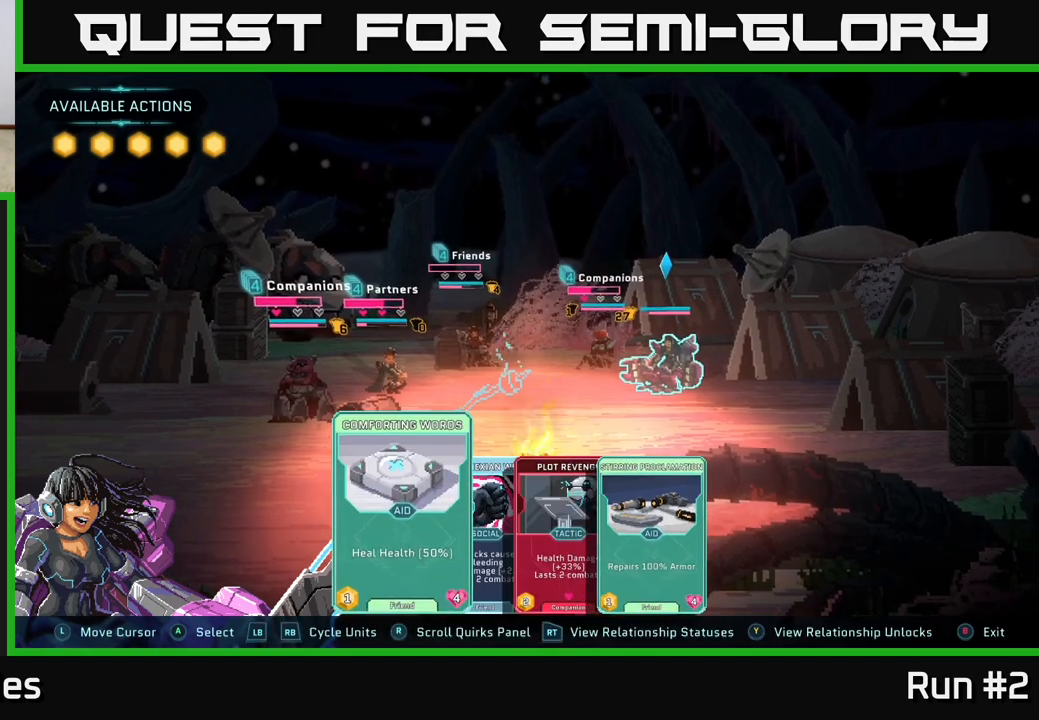
{"buttons": [], "left_stick": "right", "right_stick": "center", "events": [[417, "left_stick", "right"]]}
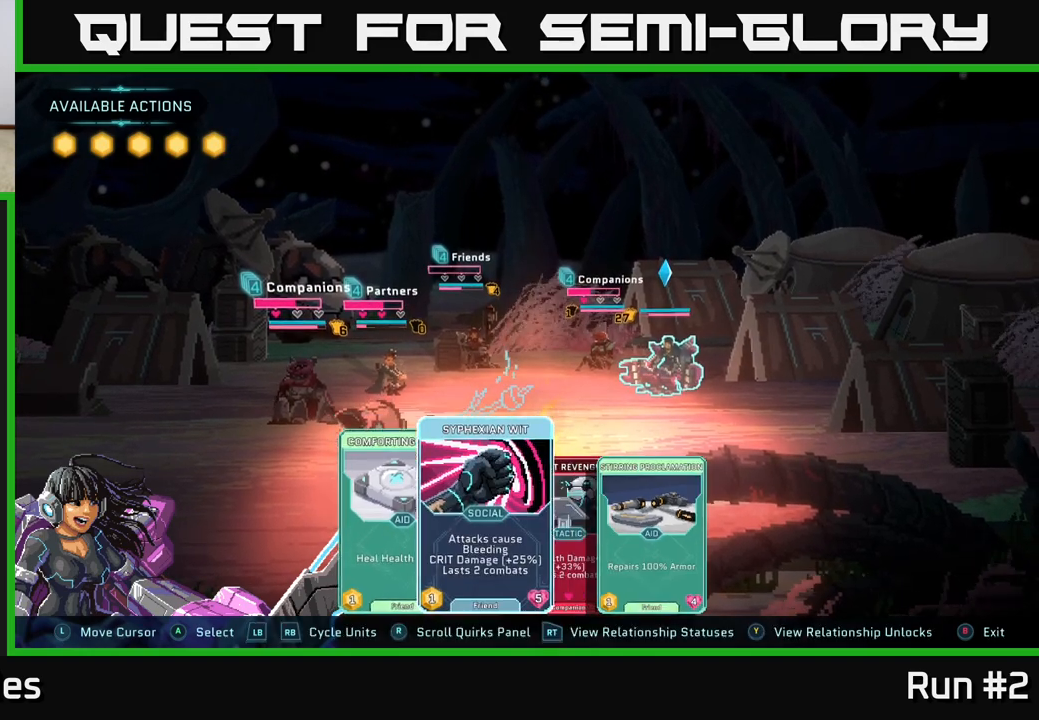
{"buttons": [], "left_stick": "center", "right_stick": "center", "events": [[100, "left_stick", "center"]]}
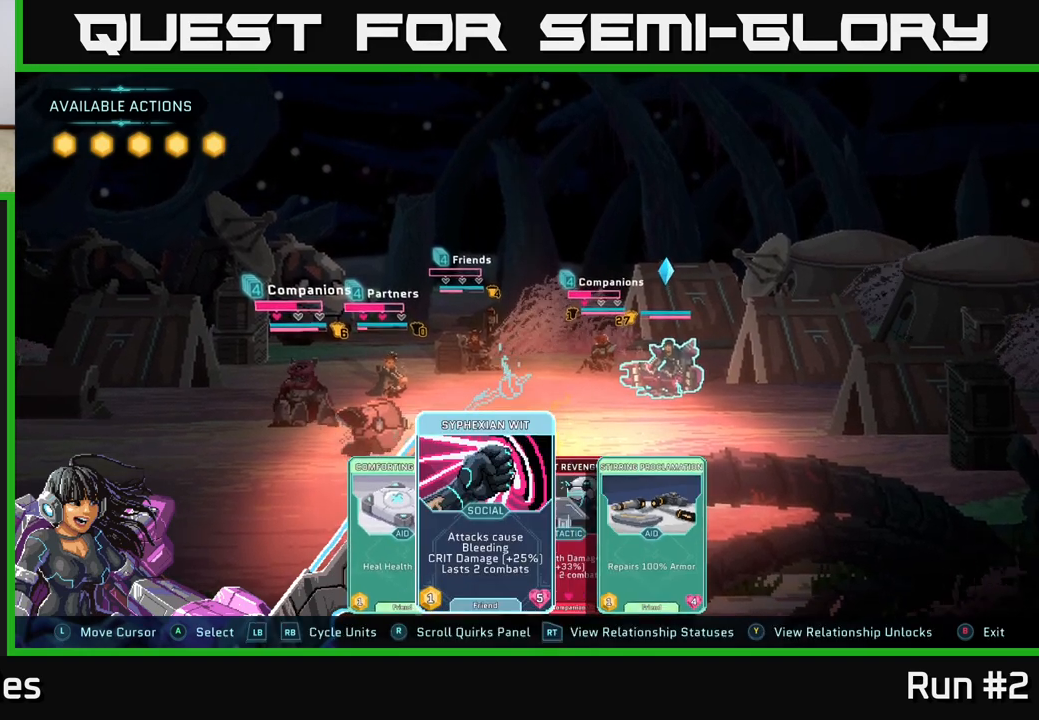
{"buttons": [], "left_stick": "center", "right_stick": "center", "events": []}
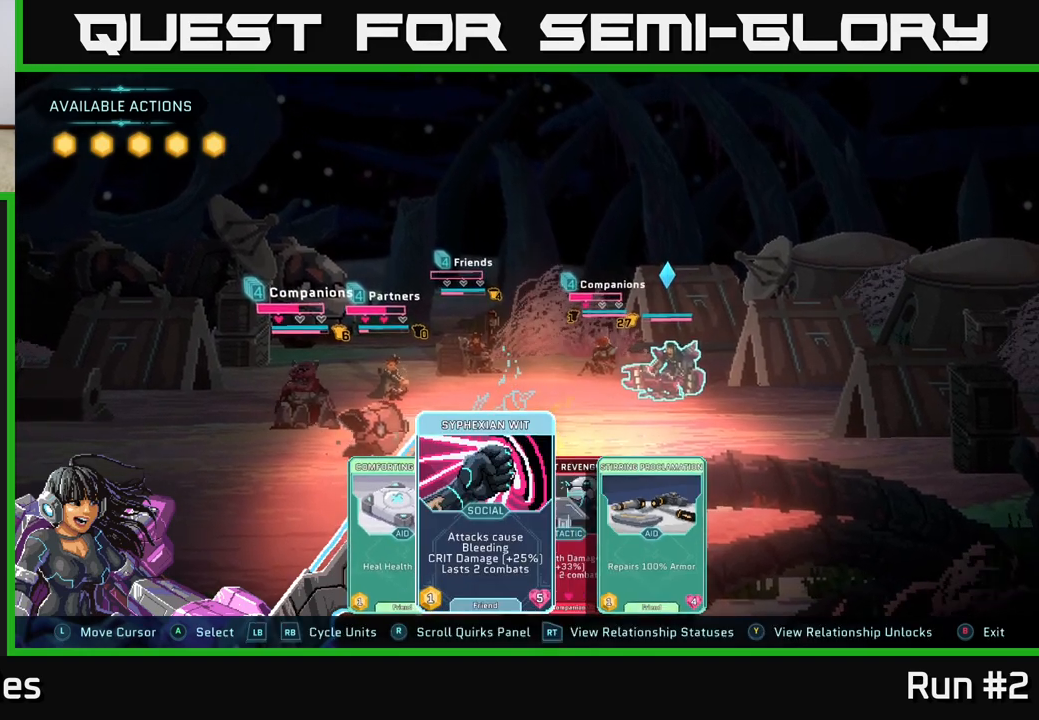
{"buttons": [], "left_stick": "right", "right_stick": "center", "events": [[433, "left_stick", "right"]]}
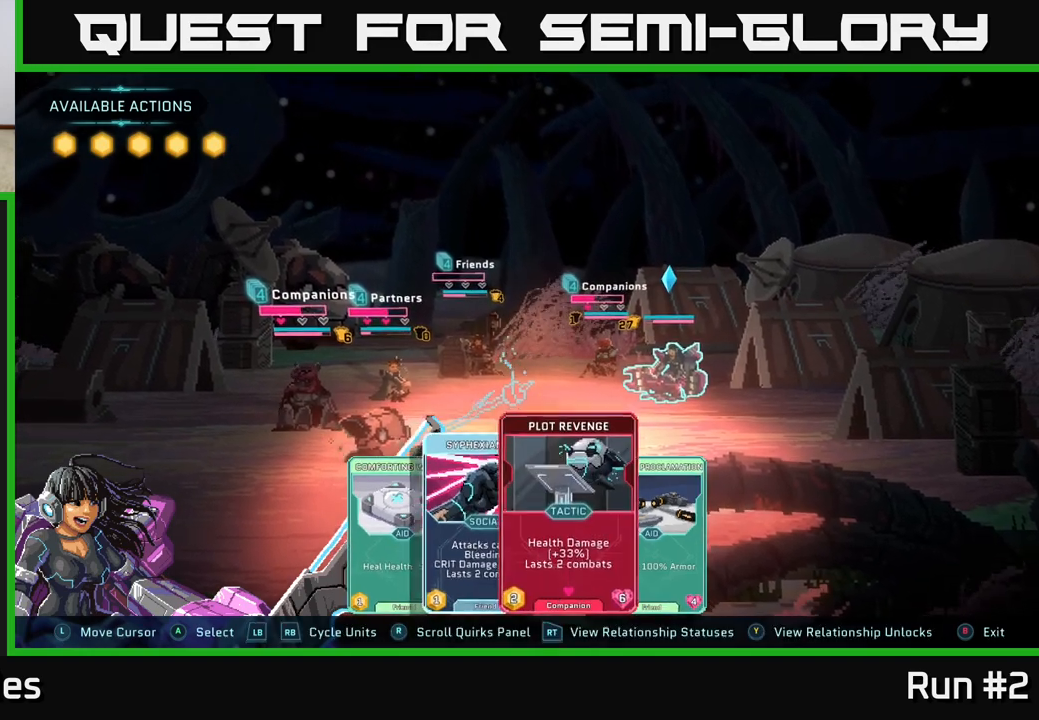
{"buttons": [], "left_stick": "left", "right_stick": "center", "events": [[117, "left_stick", "center"], [217, "left_stick", "left"], [367, "left_stick", "center"], [483, "left_stick", "left"]]}
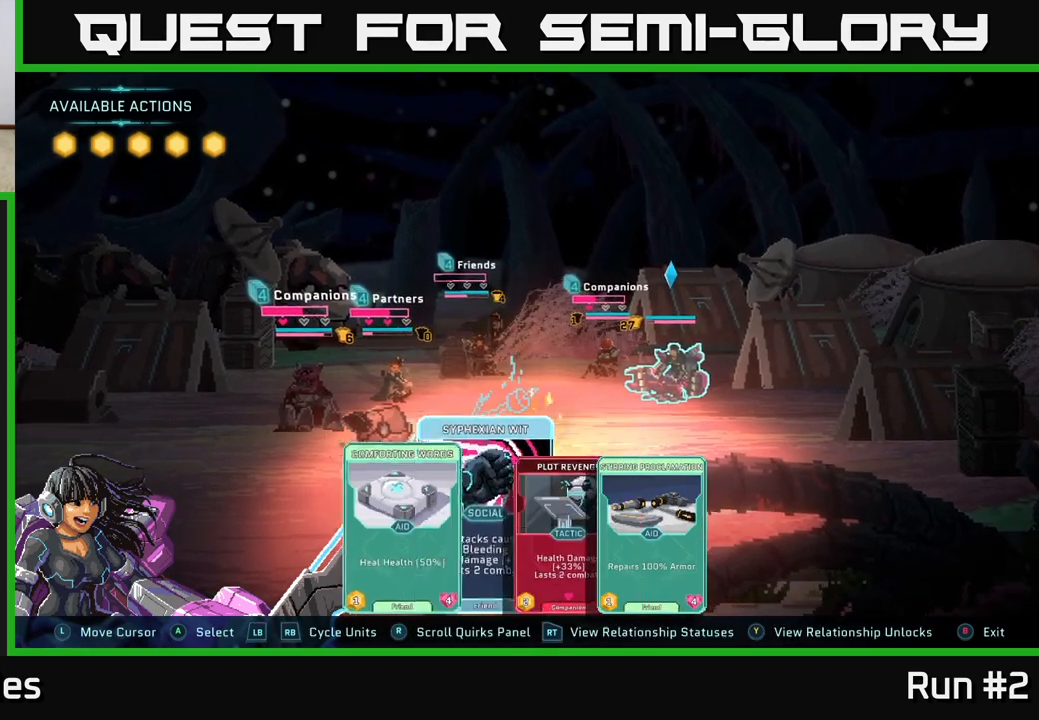
{"buttons": [], "left_stick": "center", "right_stick": "center", "events": [[150, "left_stick", "center"]]}
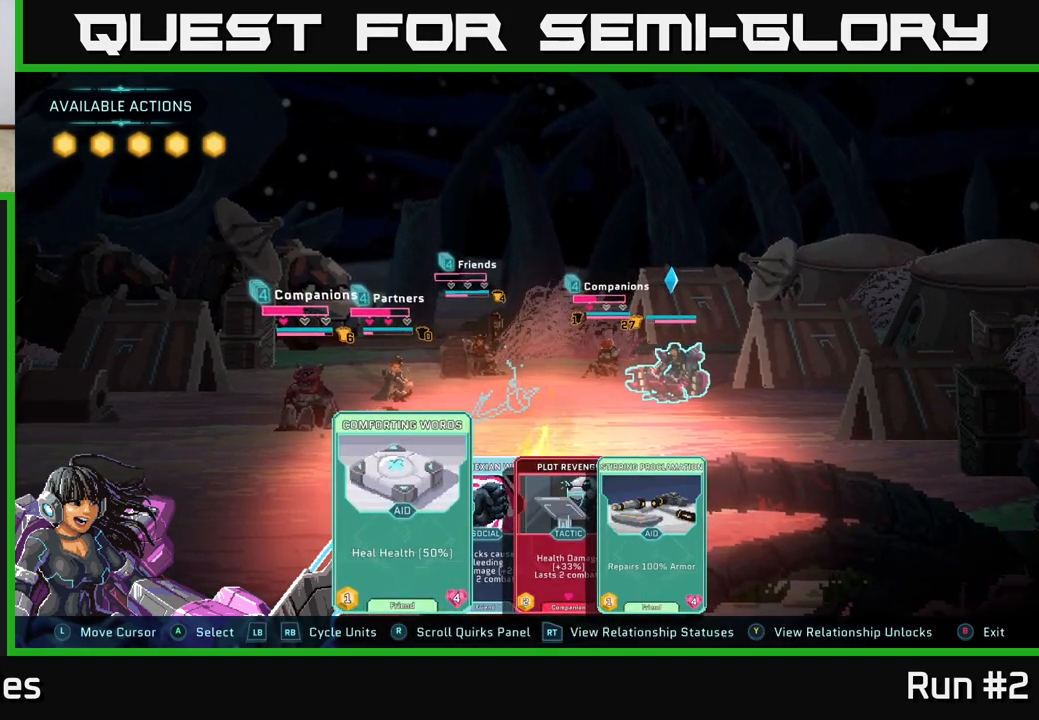
{"buttons": [], "left_stick": "center", "right_stick": "center", "events": []}
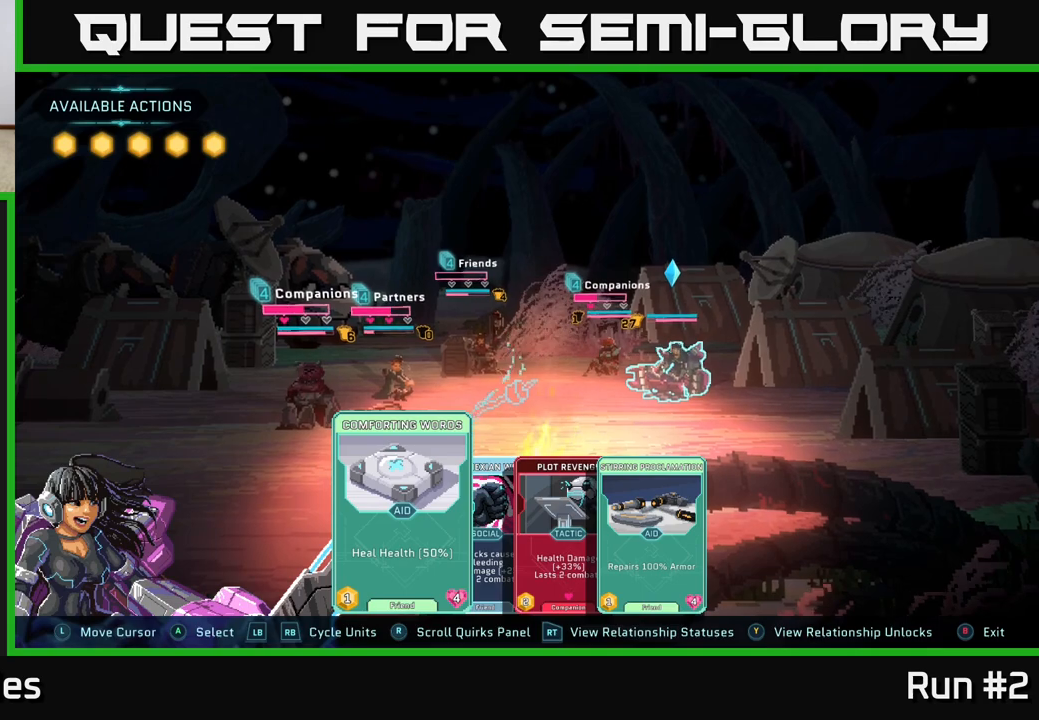
{"buttons": [], "left_stick": "center", "right_stick": "center", "events": [[333, "A", "down"], [467, "A", "up"]]}
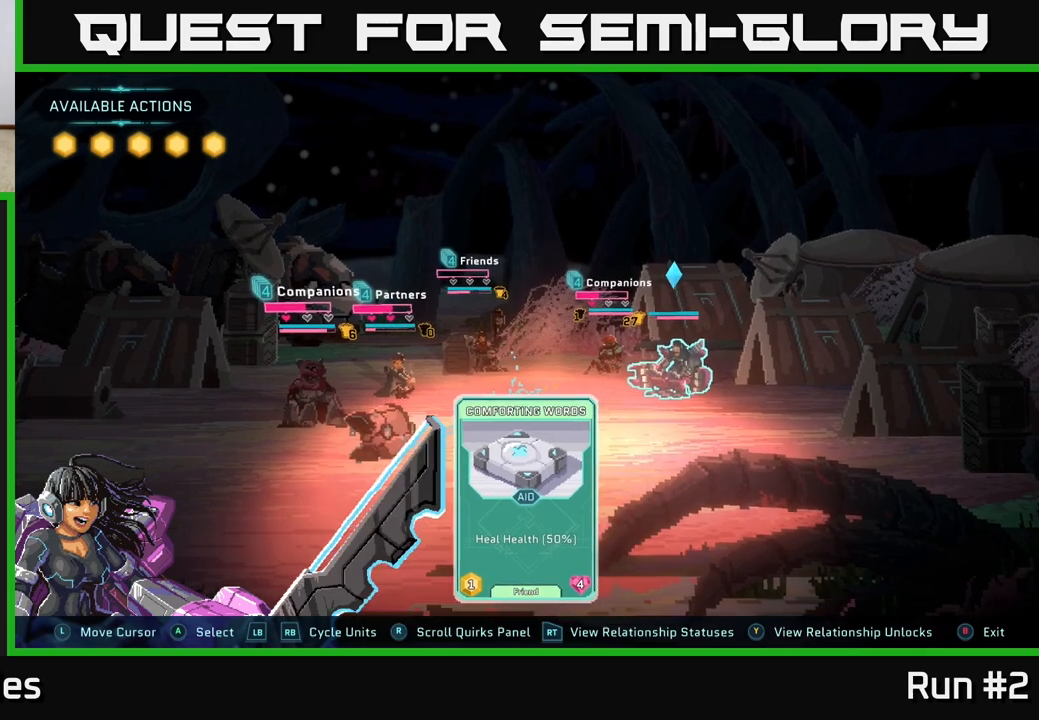
{"buttons": [], "left_stick": "center", "right_stick": "center", "events": [[117, "left_stick", "left"], [300, "left_stick", "center"]]}
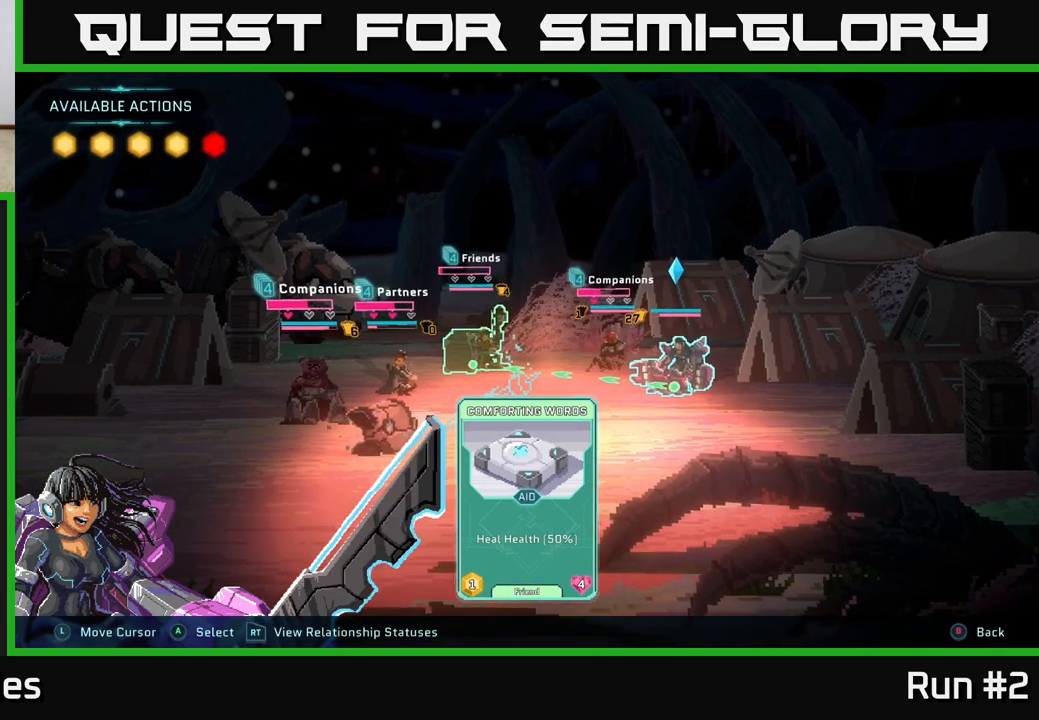
{"buttons": [], "left_stick": "center", "right_stick": "center", "events": [[133, "left_stick", "right"], [317, "left_stick", "center"]]}
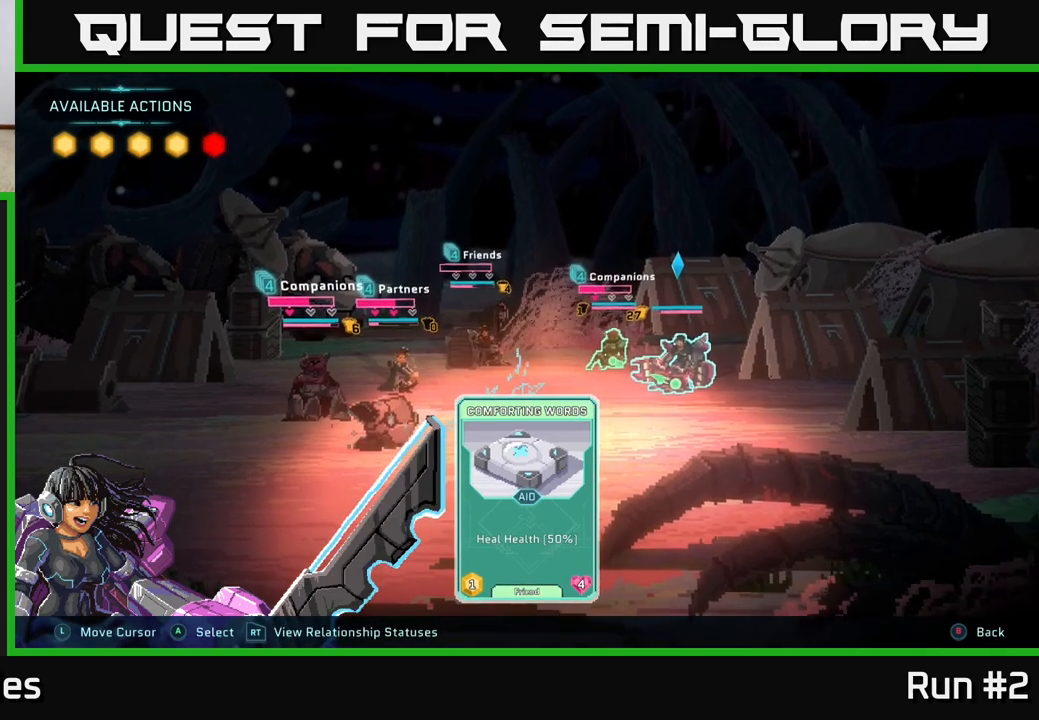
{"buttons": [], "left_stick": "center", "right_stick": "center", "events": [[183, "left_stick", "left"], [333, "left_stick", "center"]]}
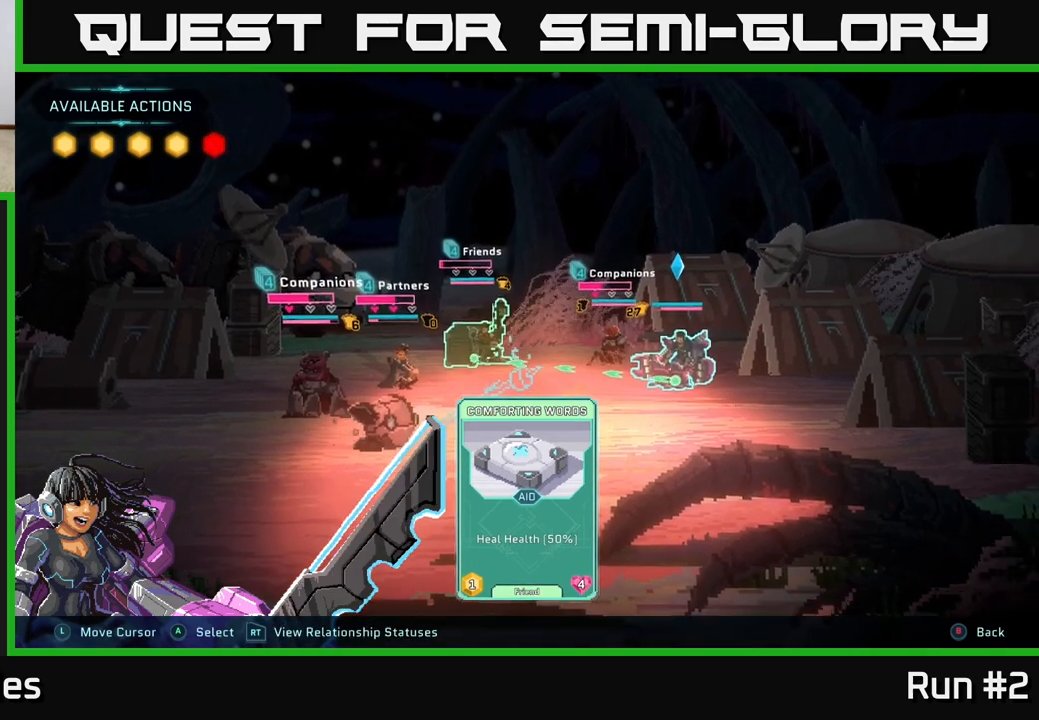
{"buttons": [], "left_stick": "center", "right_stick": "center", "events": []}
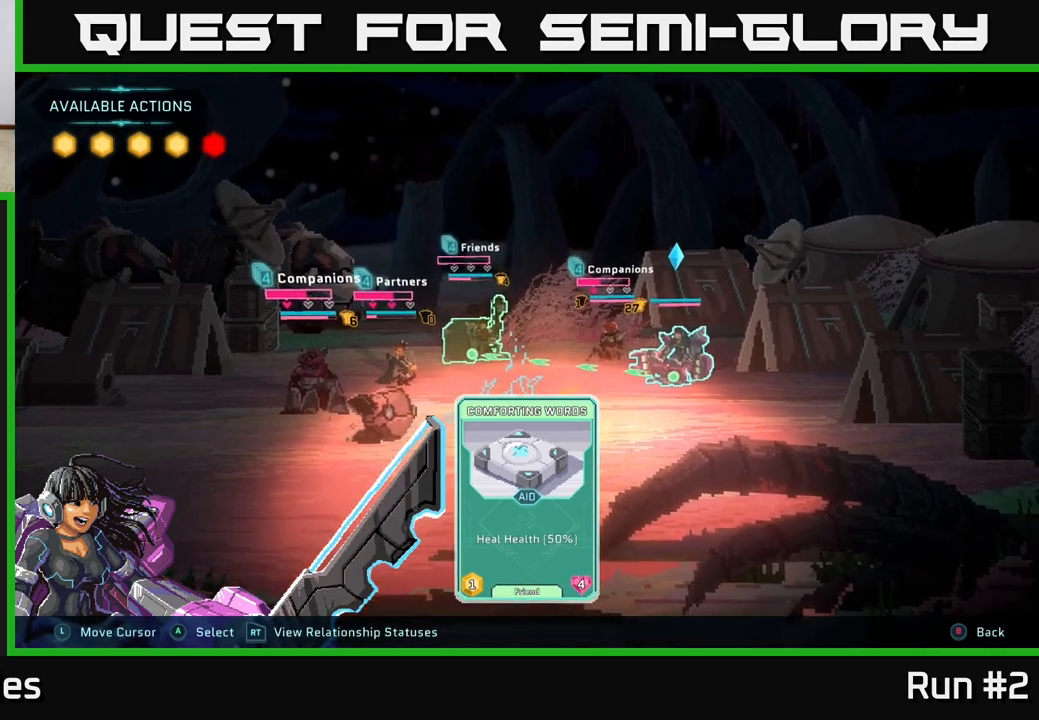
{"buttons": [], "left_stick": "center", "right_stick": "center", "events": []}
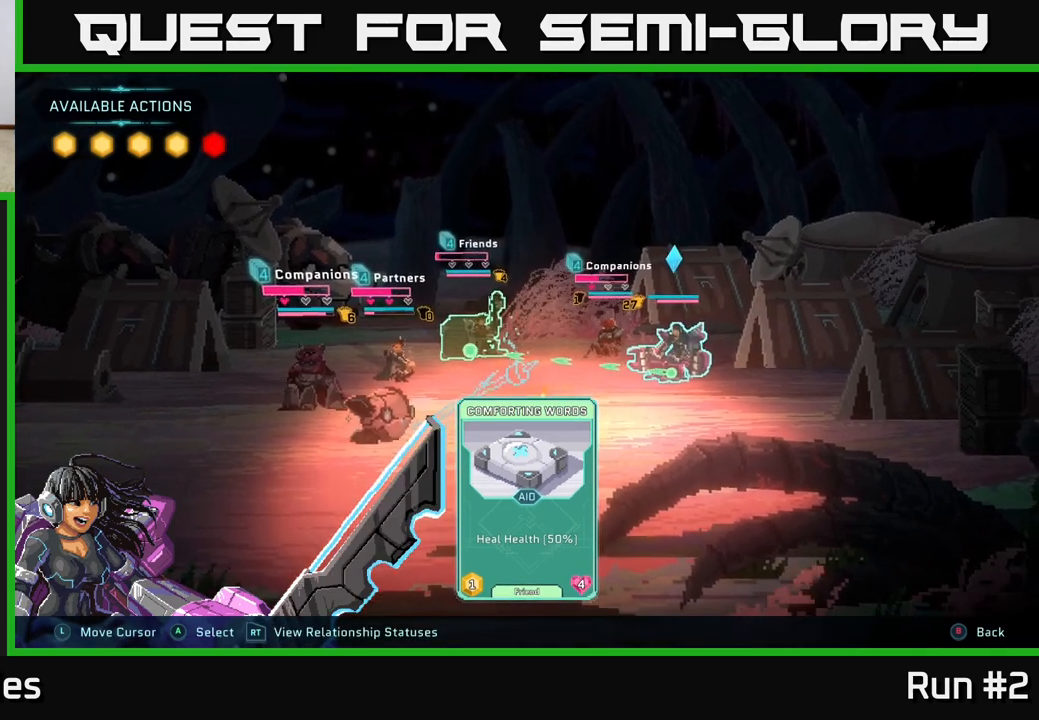
{"buttons": [], "left_stick": "center", "right_stick": "center", "events": [[200, "left_stick", "left"], [367, "left_stick", "center"]]}
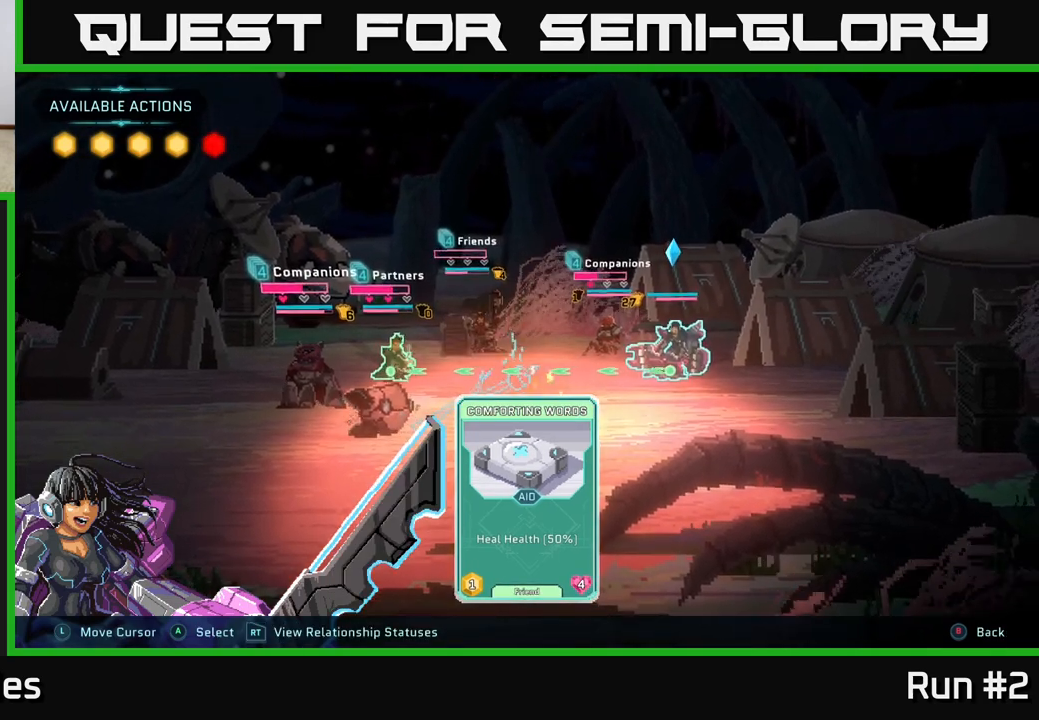
{"buttons": [], "left_stick": "center", "right_stick": "center", "events": []}
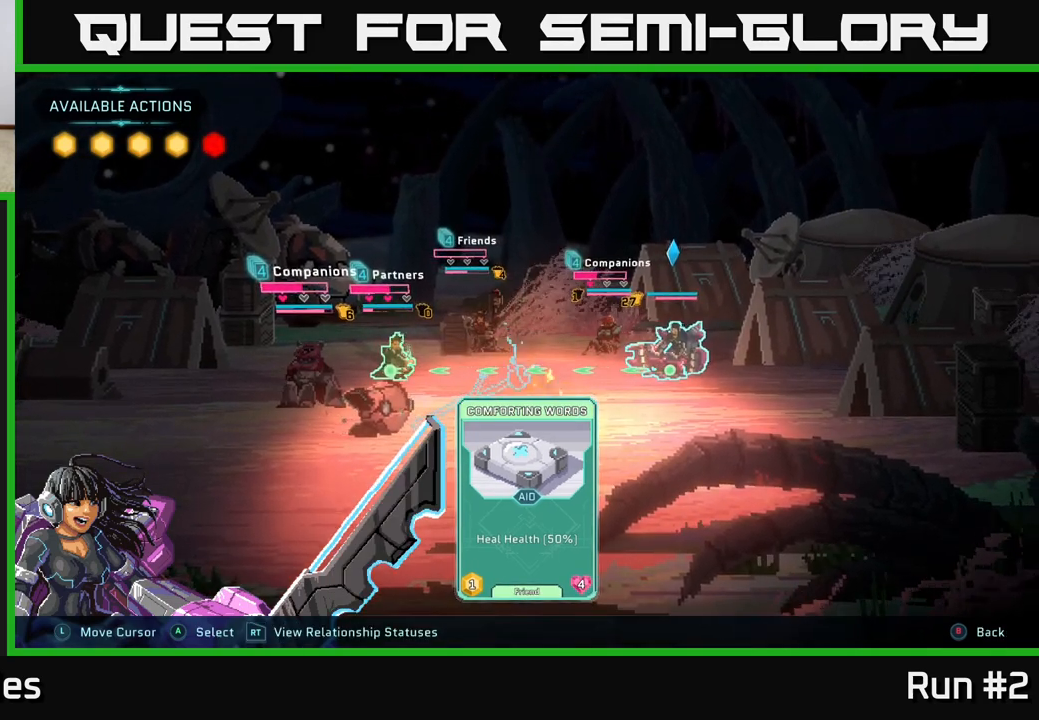
{"buttons": [], "left_stick": "center", "right_stick": "center", "events": []}
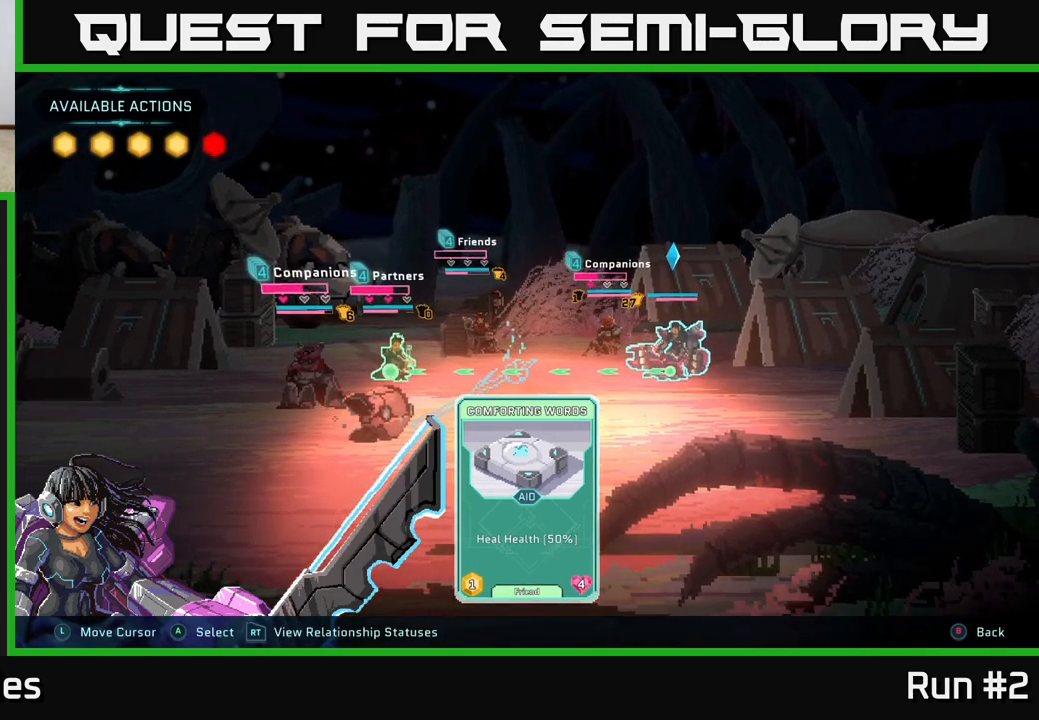
{"buttons": [], "left_stick": "center", "right_stick": "center", "events": []}